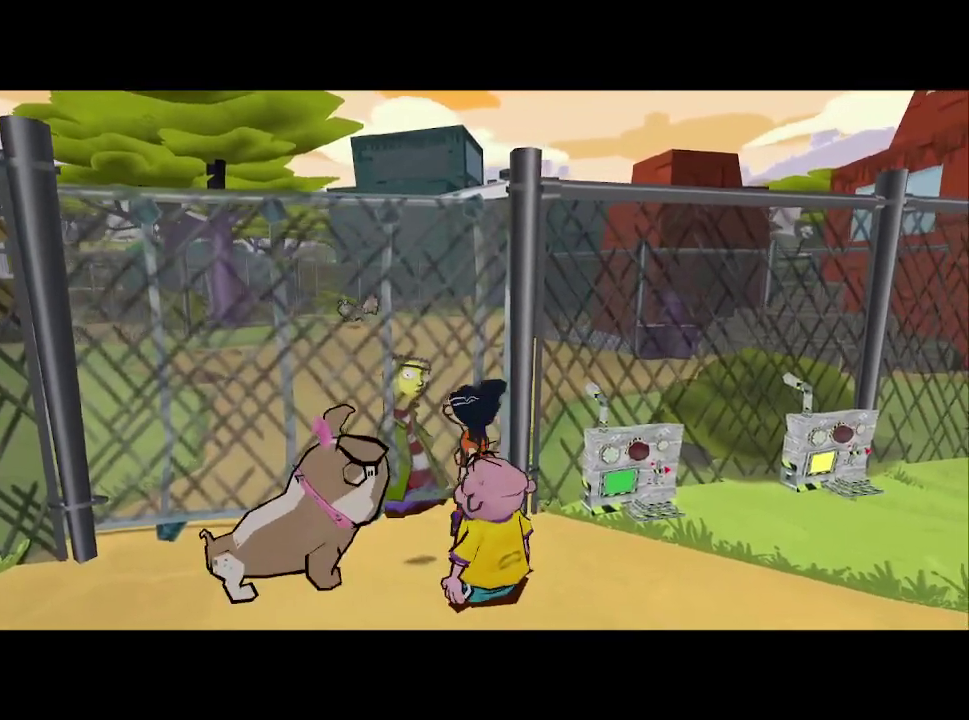
Gameplay with a controller (PlayStation layout); each line is a JSON object with the inputs held at the frame after it. "events" lists button and stick changes between this image and that frame as [ms after this image, input, new state], when the widget could be followed in between. Not read: R1.
{"buttons": [], "left_stick": "up-left", "right_stick": "center", "events": [[350, "left_stick", "up"], [450, "left_stick", "up-left"]]}
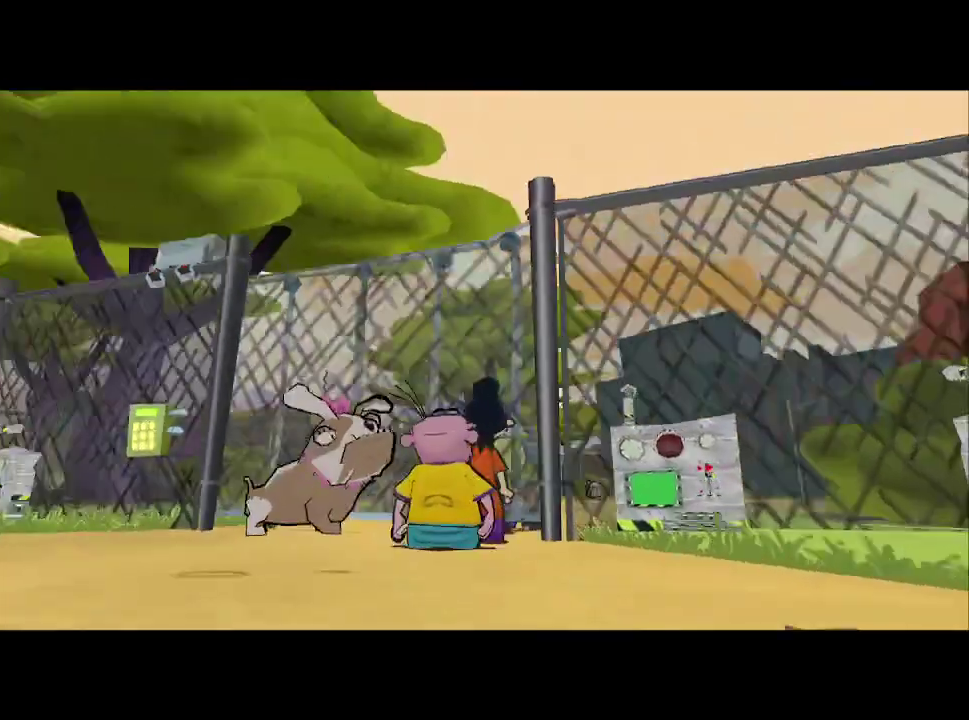
{"buttons": ["L1"], "left_stick": "up", "right_stick": "center", "events": [[17, "left_stick", "up"], [217, "L1", "down"], [333, "left_stick", "up-right"], [483, "left_stick", "up"]]}
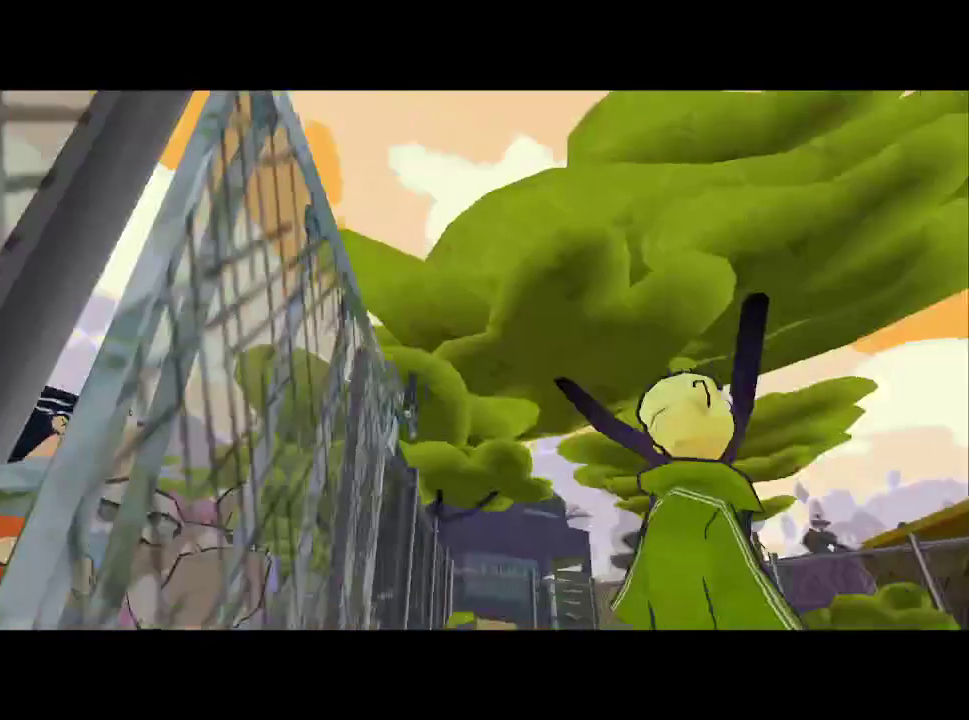
{"buttons": [], "left_stick": "up", "right_stick": "center", "events": [[33, "L1", "up"]]}
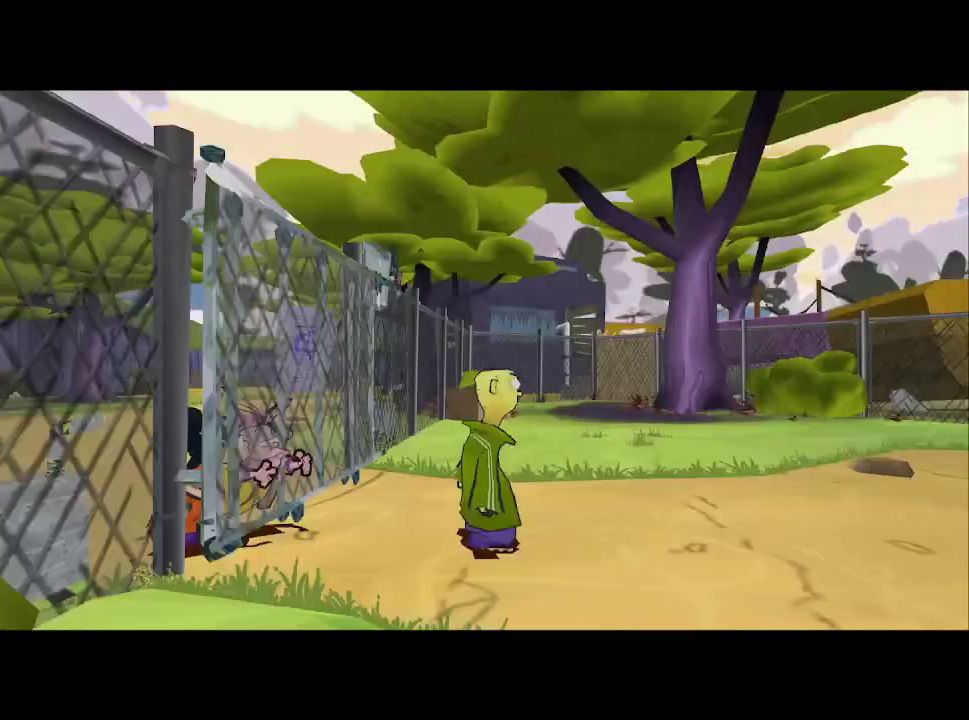
{"buttons": [], "left_stick": "up-right", "right_stick": "left", "events": [[183, "right_stick", "left"], [250, "left_stick", "up-right"]]}
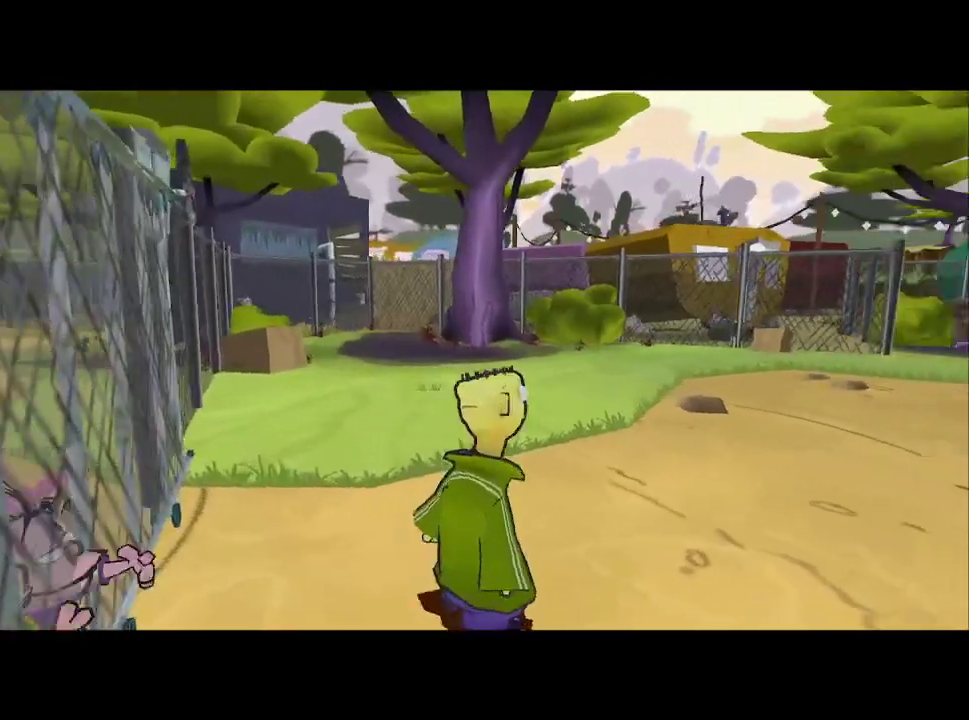
{"buttons": [], "left_stick": "up-right", "right_stick": "center"}
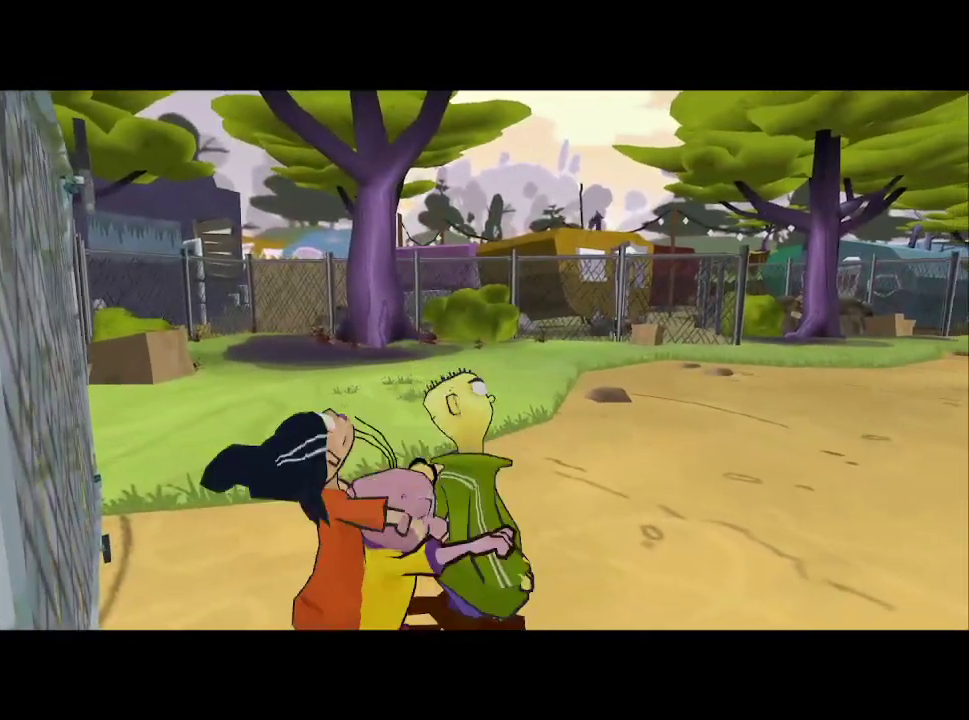
{"buttons": [], "left_stick": "up-right", "right_stick": "center"}
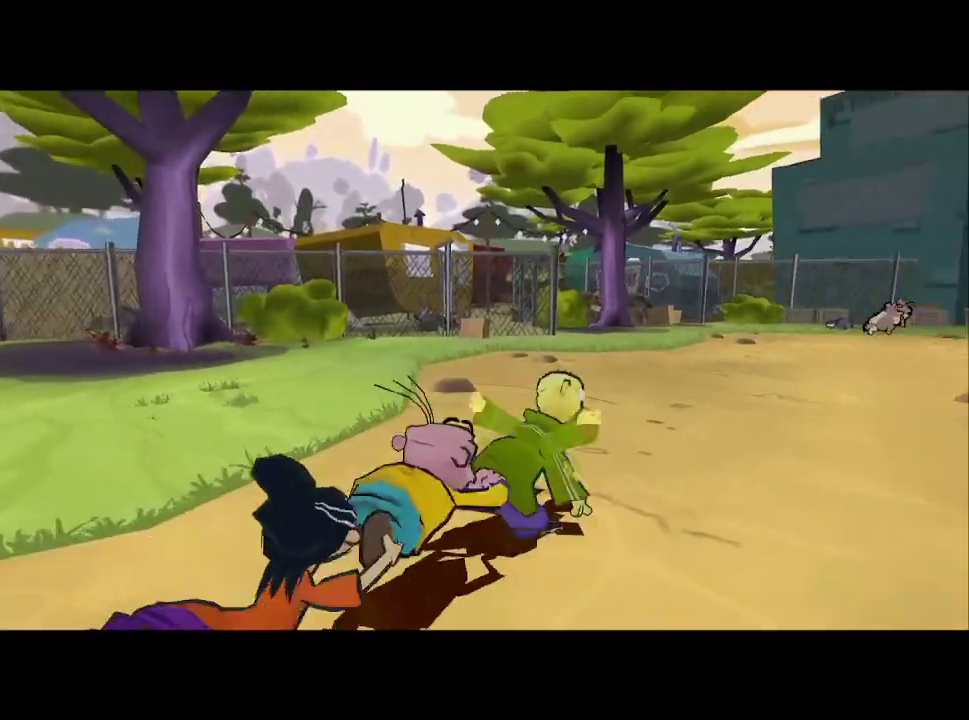
{"buttons": [], "left_stick": "up-right", "right_stick": "center"}
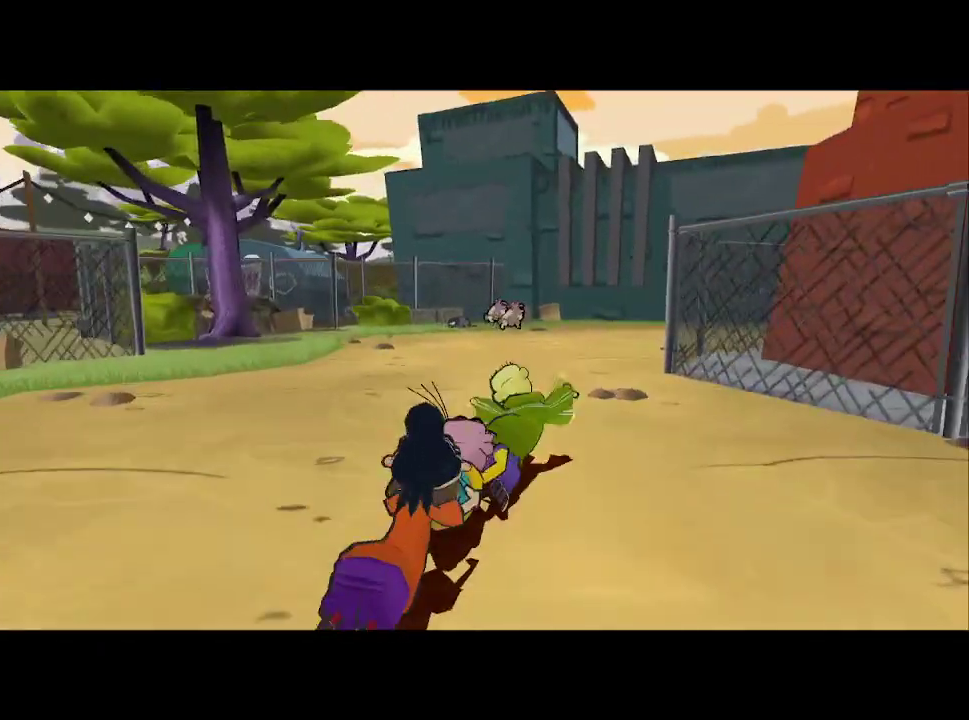
{"buttons": [], "left_stick": "up", "right_stick": "center", "events": [[17, "left_stick", "up"]]}
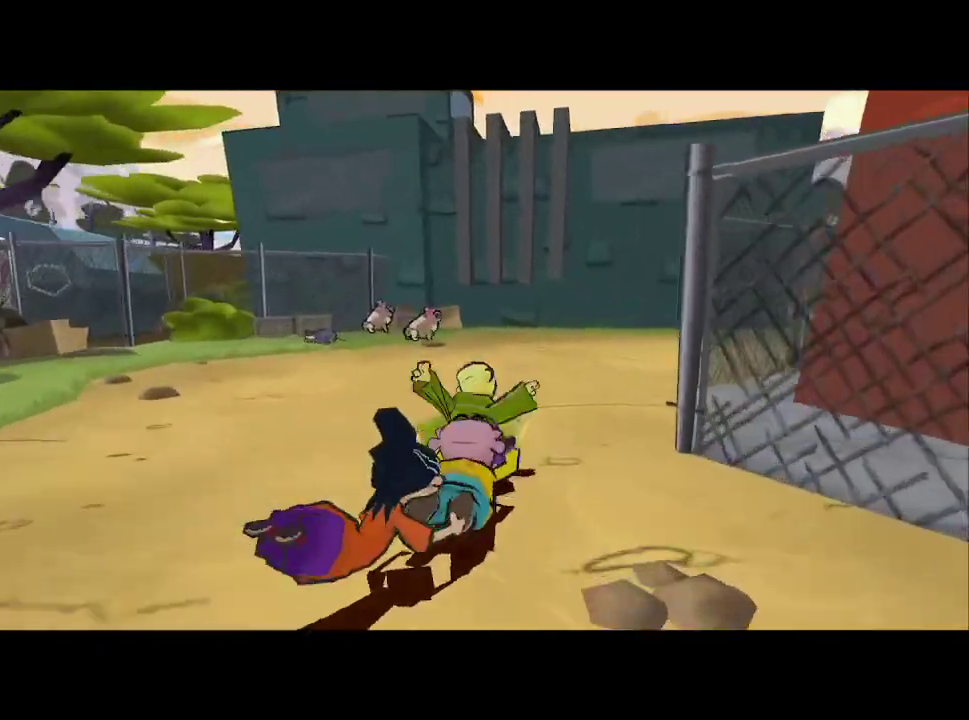
{"buttons": [], "left_stick": "up-right", "right_stick": "up-left"}
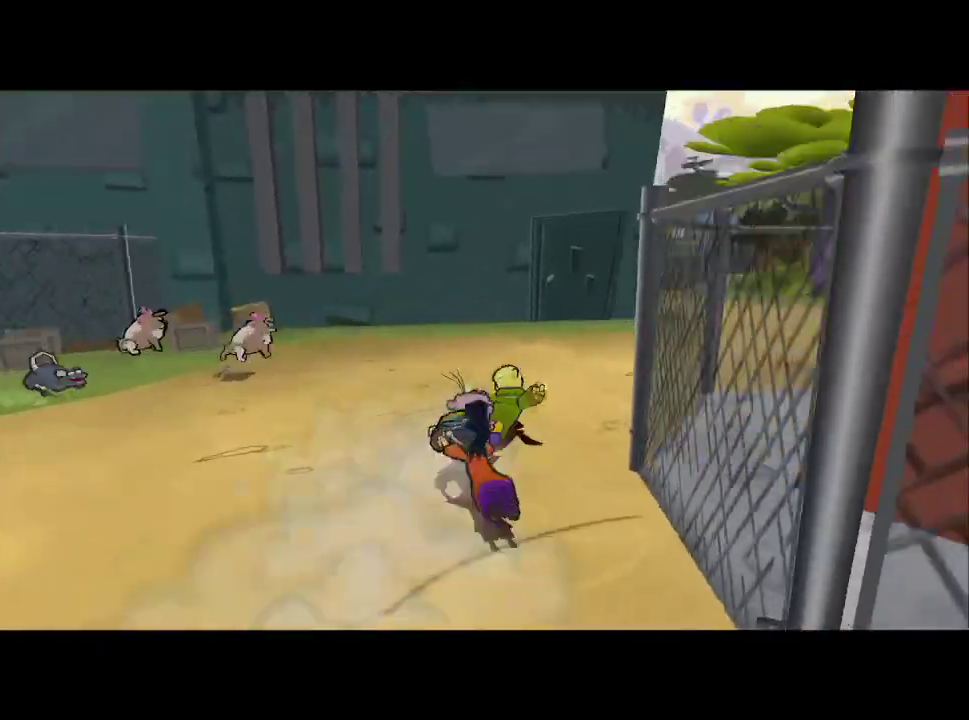
{"buttons": [], "left_stick": "up", "right_stick": "center"}
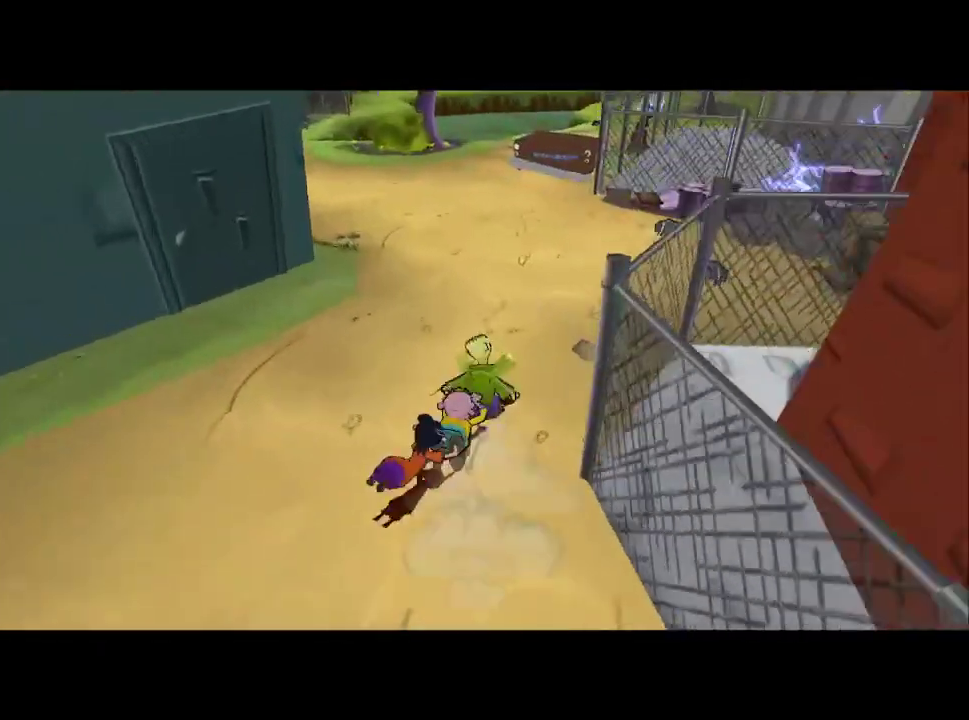
{"buttons": [], "left_stick": "up", "right_stick": "center", "events": [[183, "left_stick", "up-right"], [417, "left_stick", "up"]]}
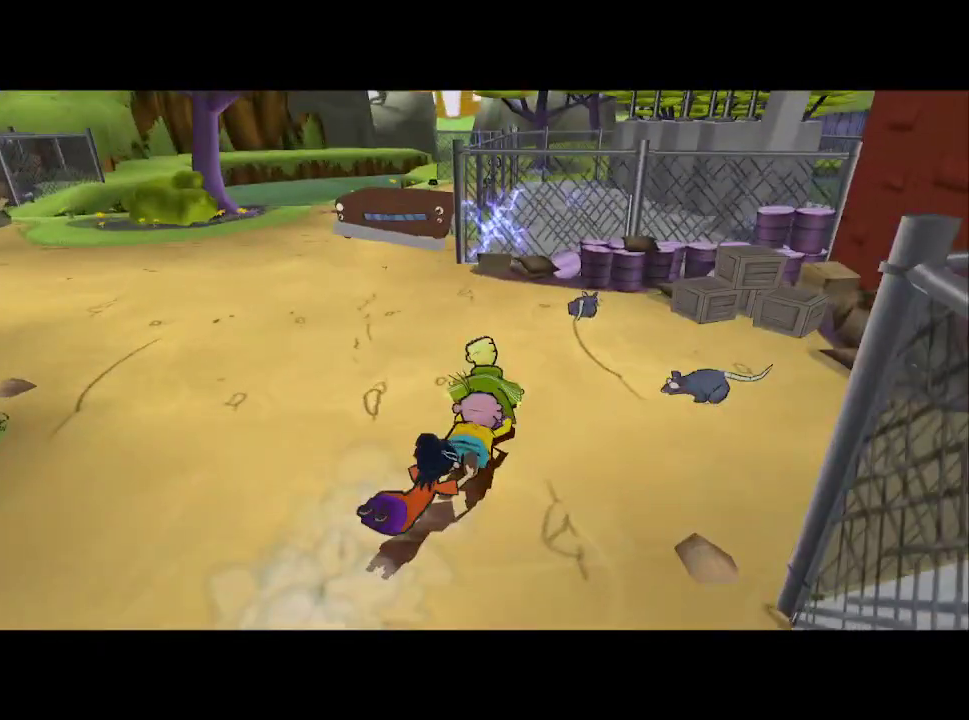
{"buttons": [], "left_stick": "up", "right_stick": "center", "events": [[50, "left_stick", "up-left"], [100, "left_stick", "down-right"], [317, "left_stick", "up-left"], [400, "left_stick", "up"]]}
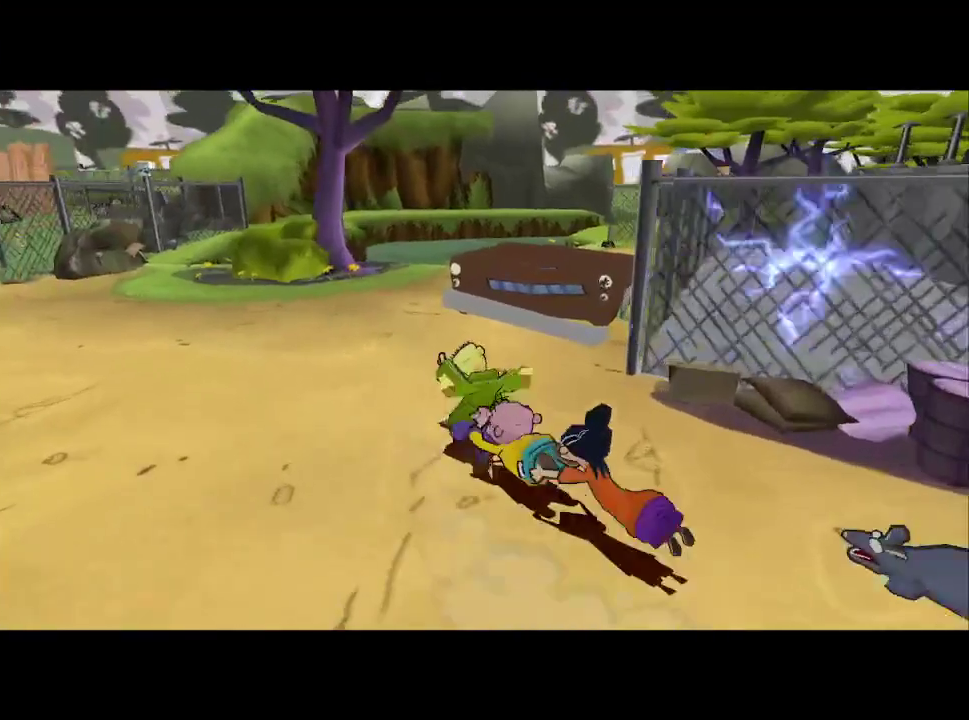
{"buttons": [], "left_stick": "up", "right_stick": "center", "events": []}
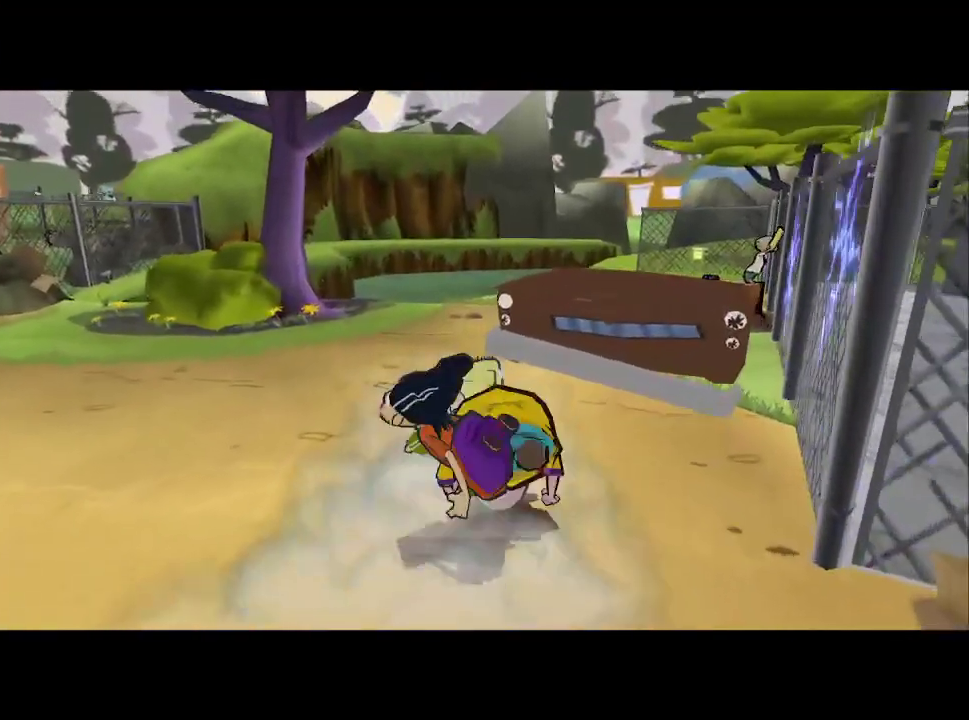
{"buttons": [], "left_stick": "up", "right_stick": "center", "events": [[50, "right_stick", "up"], [133, "right_stick", "down-right"], [200, "right_stick", "up-left"], [400, "right_stick", "center"]]}
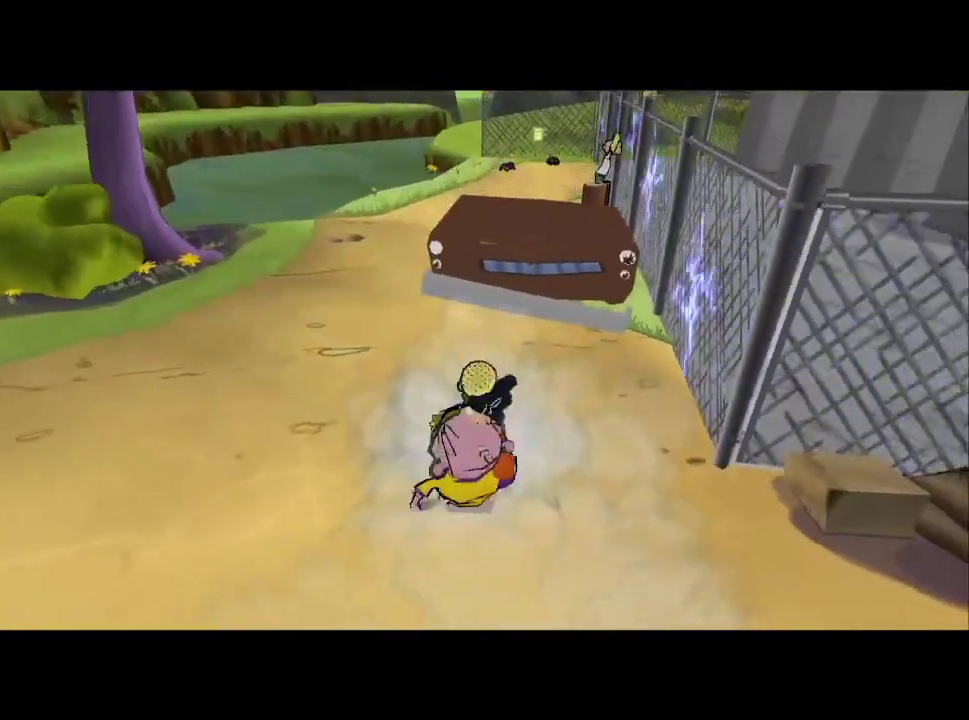
{"buttons": ["L1"], "left_stick": "up", "right_stick": "center", "events": [[433, "L1", "down"]]}
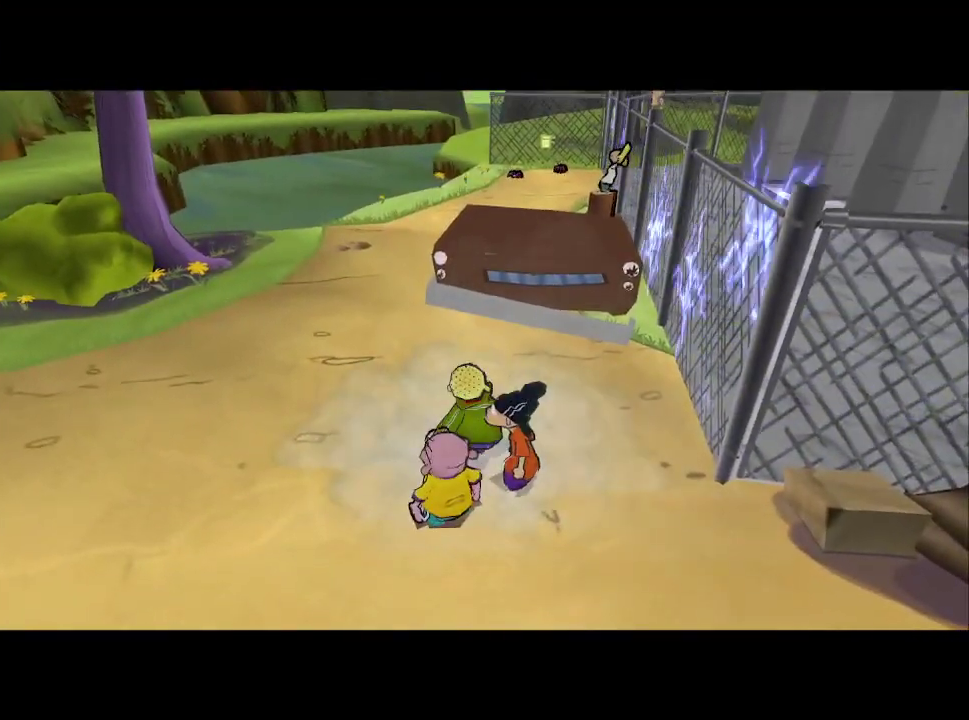
{"buttons": [], "left_stick": "up", "right_stick": "center", "events": [[100, "L1", "up"]]}
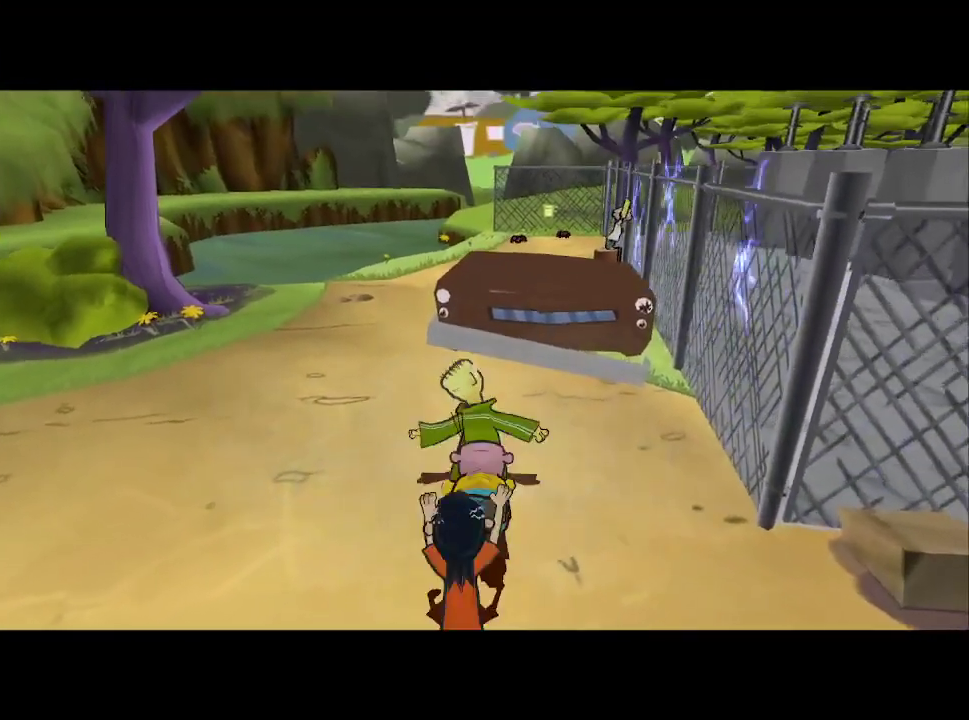
{"buttons": [], "left_stick": "up-left", "right_stick": "up", "events": [[67, "left_stick", "up-left"], [500, "right_stick", "up"]]}
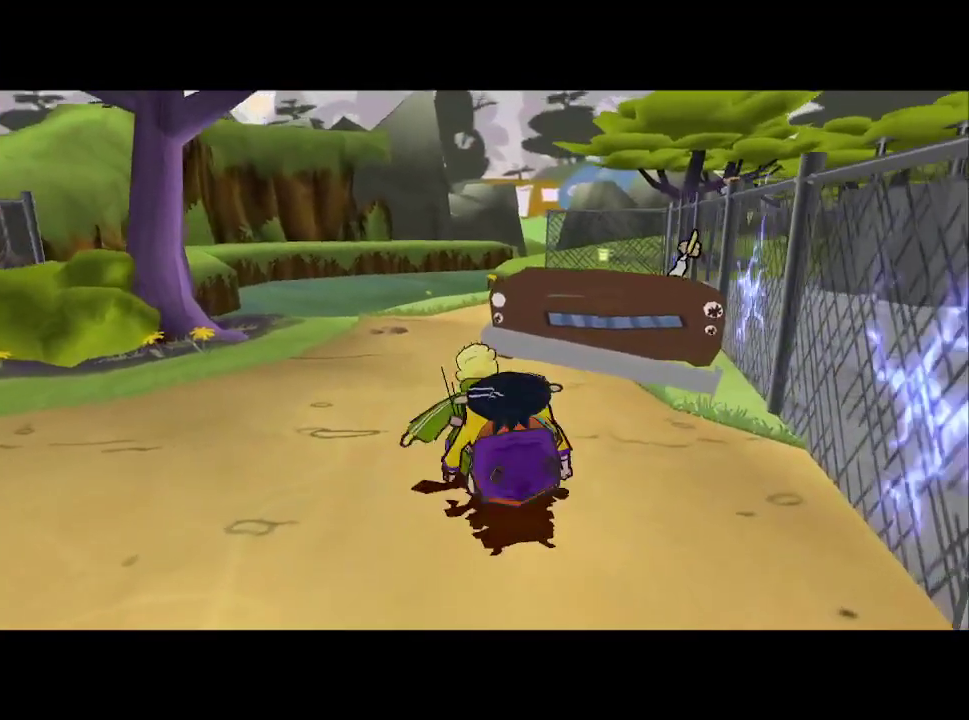
{"buttons": [], "left_stick": "up", "right_stick": "center", "events": [[50, "right_stick", "up-left"], [67, "left_stick", "up"], [233, "right_stick", "center"]]}
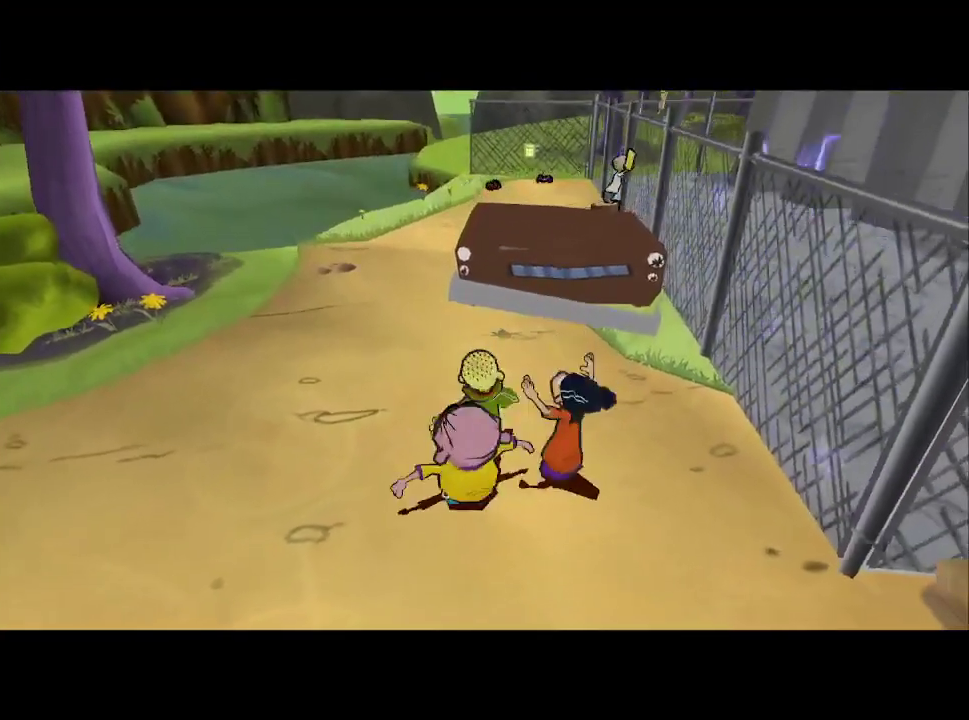
{"buttons": ["L1"], "left_stick": "up", "right_stick": "center", "events": [[483, "L1", "down"]]}
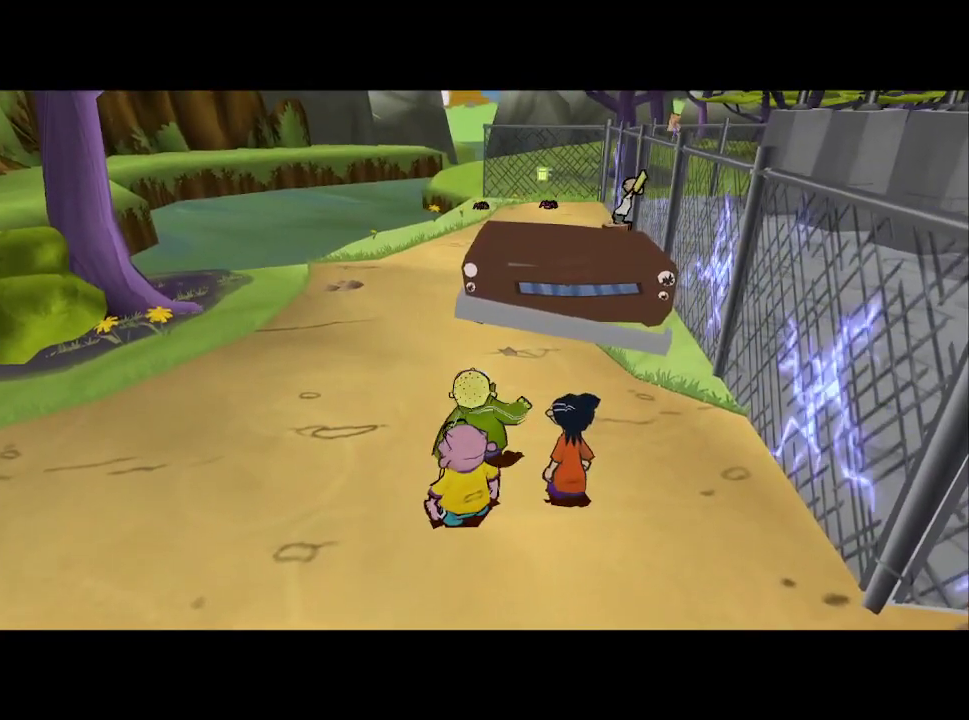
{"buttons": [], "left_stick": "up", "right_stick": "center", "events": [[117, "L1", "up"]]}
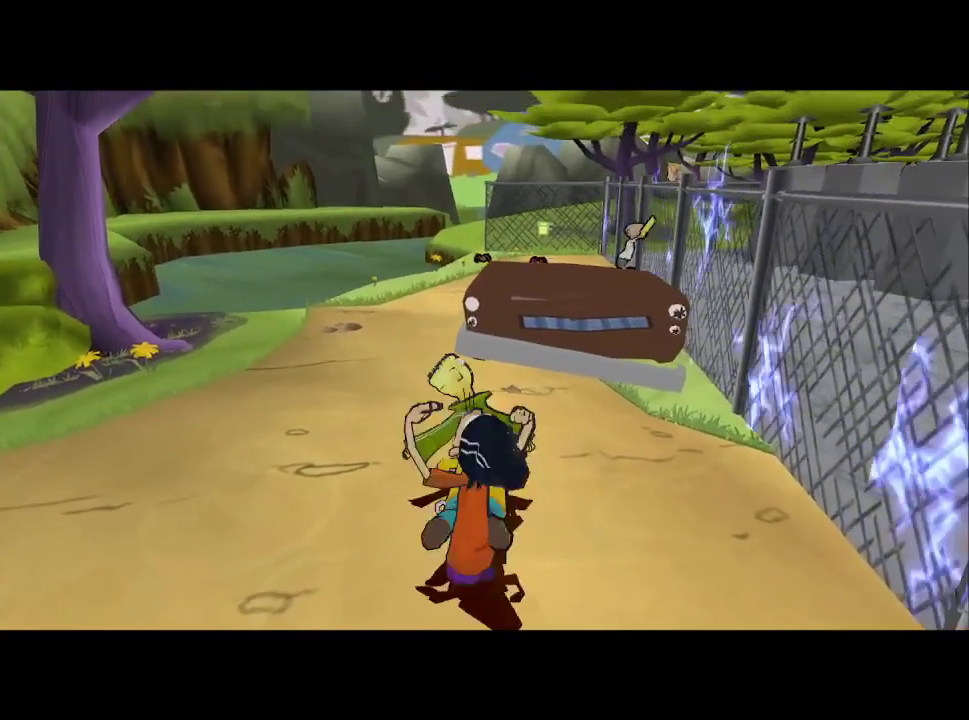
{"buttons": [], "left_stick": "up-left", "right_stick": "center", "events": [[333, "left_stick", "up-left"]]}
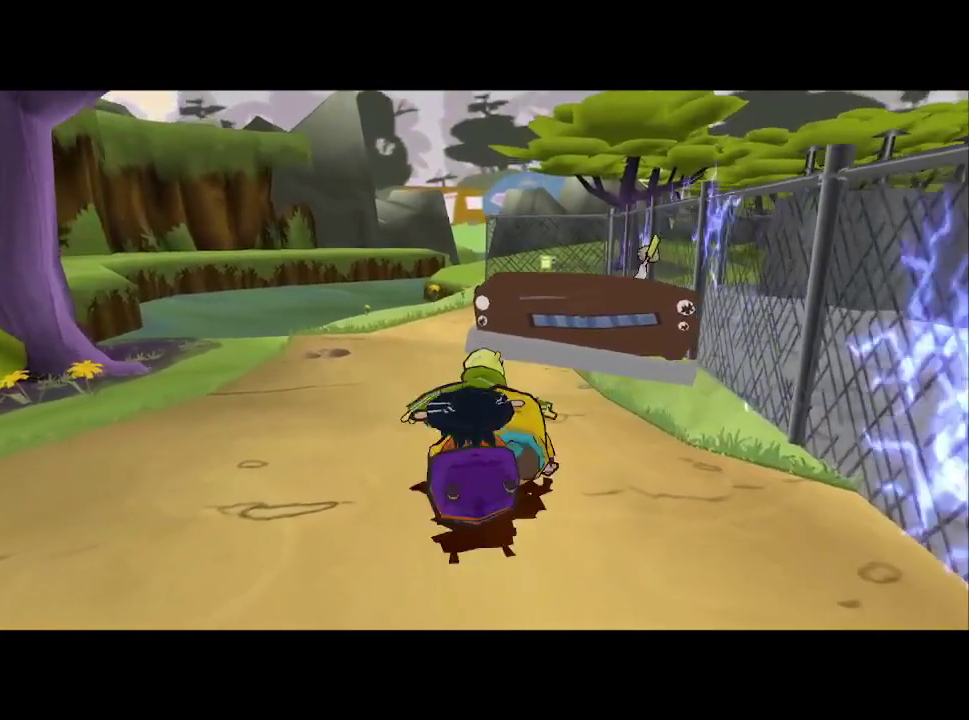
{"buttons": [], "left_stick": "up-left", "right_stick": "center", "events": [[417, "left_stick", "down-right"], [467, "left_stick", "up-left"]]}
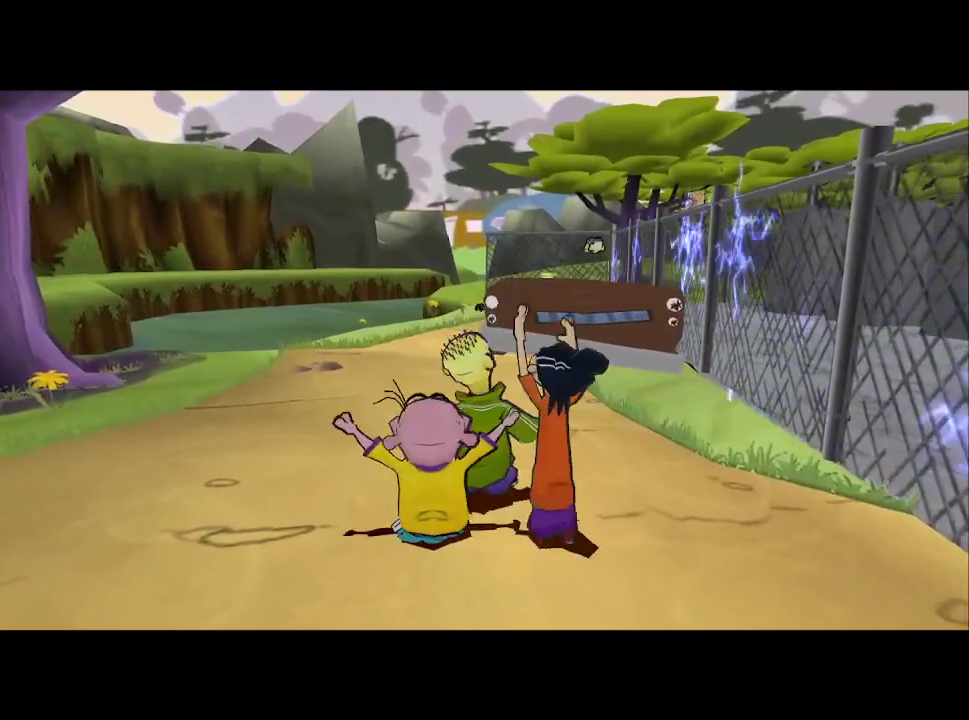
{"buttons": [], "left_stick": "up-left", "right_stick": "center", "events": []}
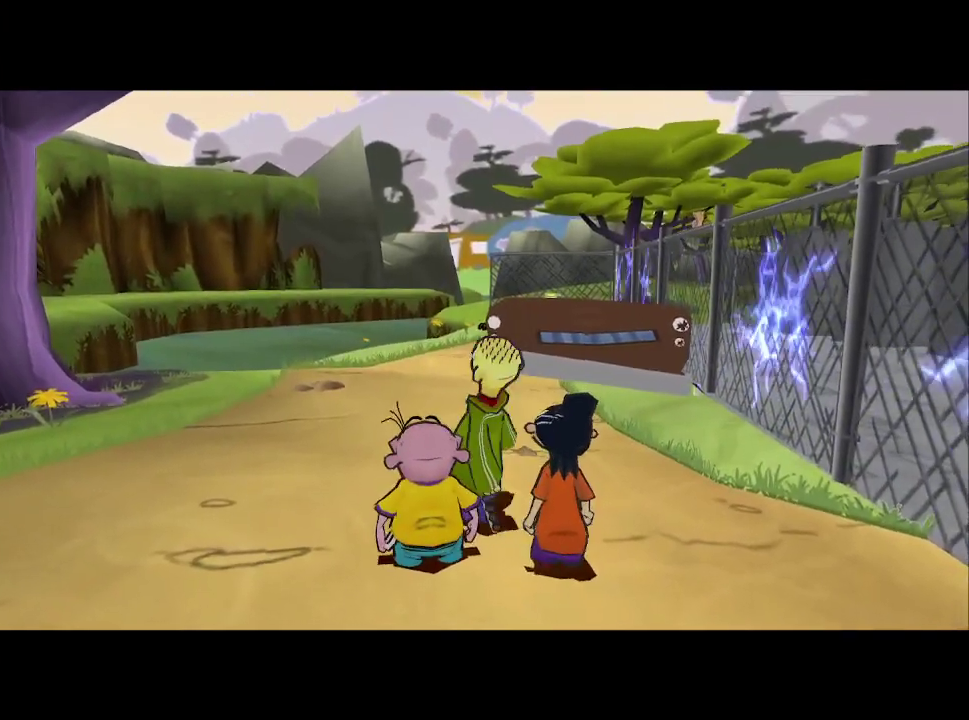
{"buttons": [], "left_stick": "up-left", "right_stick": "center", "events": []}
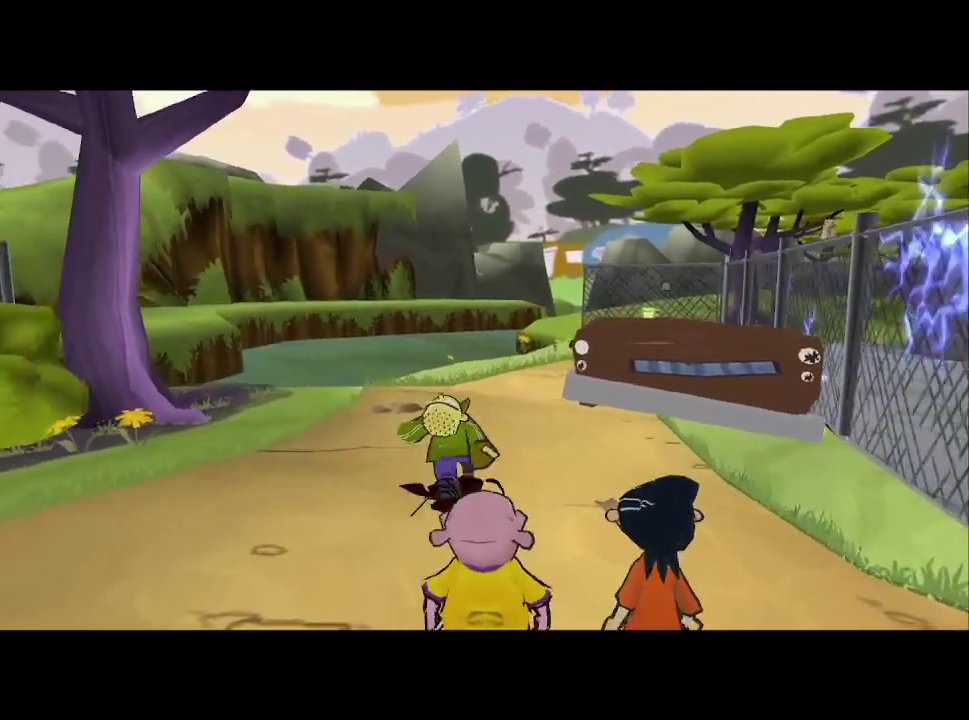
{"buttons": [], "left_stick": "up", "right_stick": "up-left", "events": [[33, "left_stick", "up"], [117, "right_stick", "up-right"], [267, "right_stick", "up-left"]]}